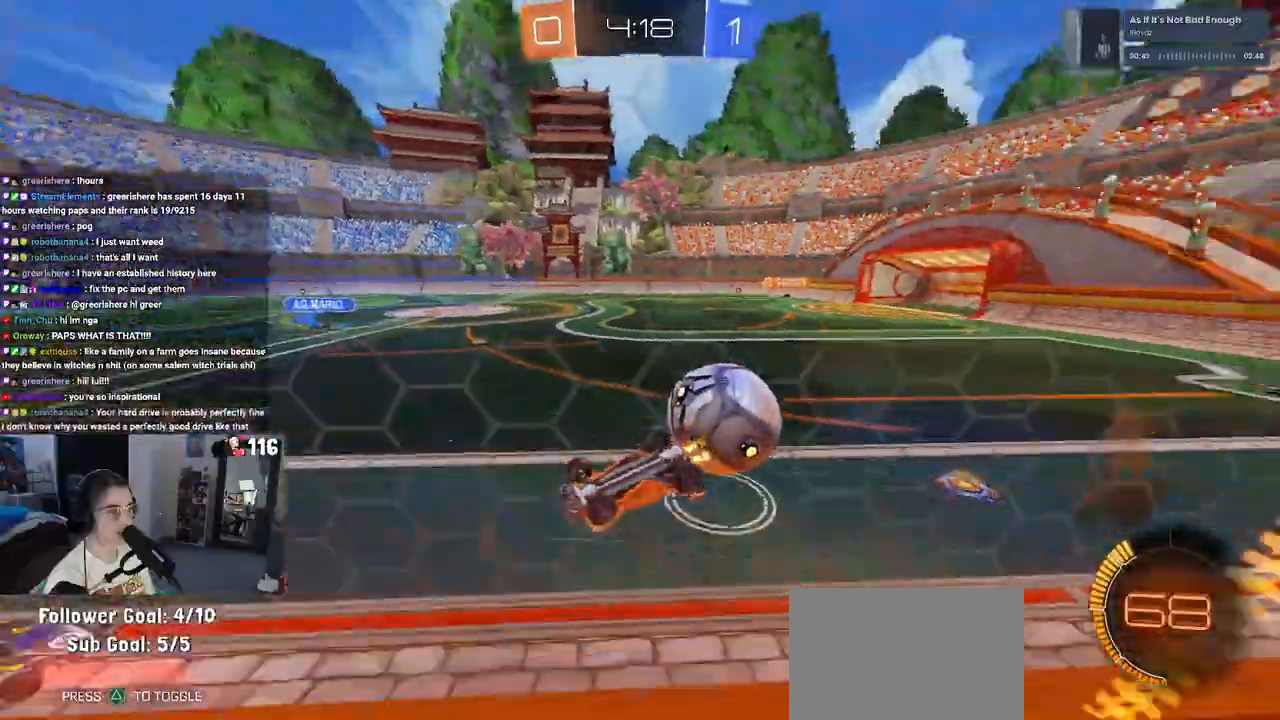
Gameplay with a controller (PlayStation layout); each line is a JSON object with the inputs held at the frame after it. "events" lists button and stick changes between this image and that frame as [ms after this image, input, new state], when the widget could be followed in between. Not read: L3.
{"buttons": ["R2"], "left_stick": "down-right", "right_stick": "center", "events": [[67, "left_stick", "center"], [283, "TRIANGLE", "down"], [400, "TRIANGLE", "up"], [417, "left_stick", "down-right"]]}
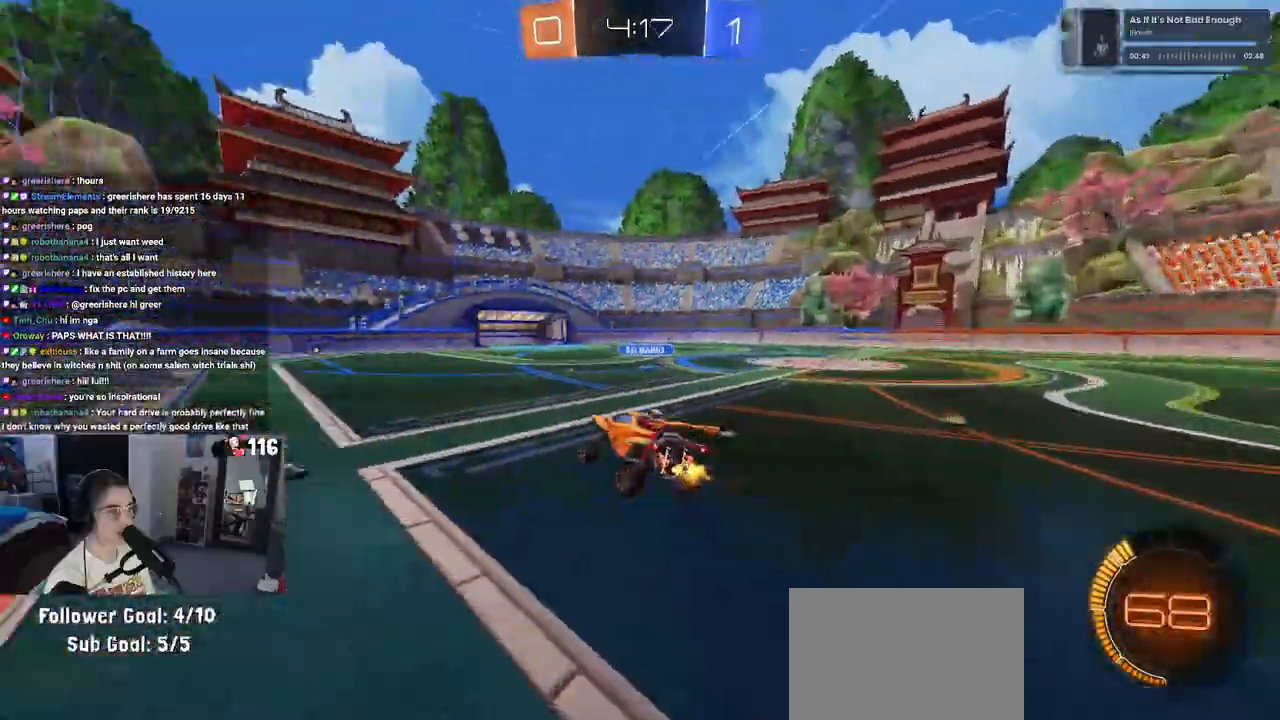
{"buttons": ["TRIANGLE", "R2"], "left_stick": "center", "right_stick": "center", "events": [[150, "SQUARE", "down"], [150, "left_stick", "down-left"], [317, "SQUARE", "up"], [333, "left_stick", "center"], [450, "TRIANGLE", "down"]]}
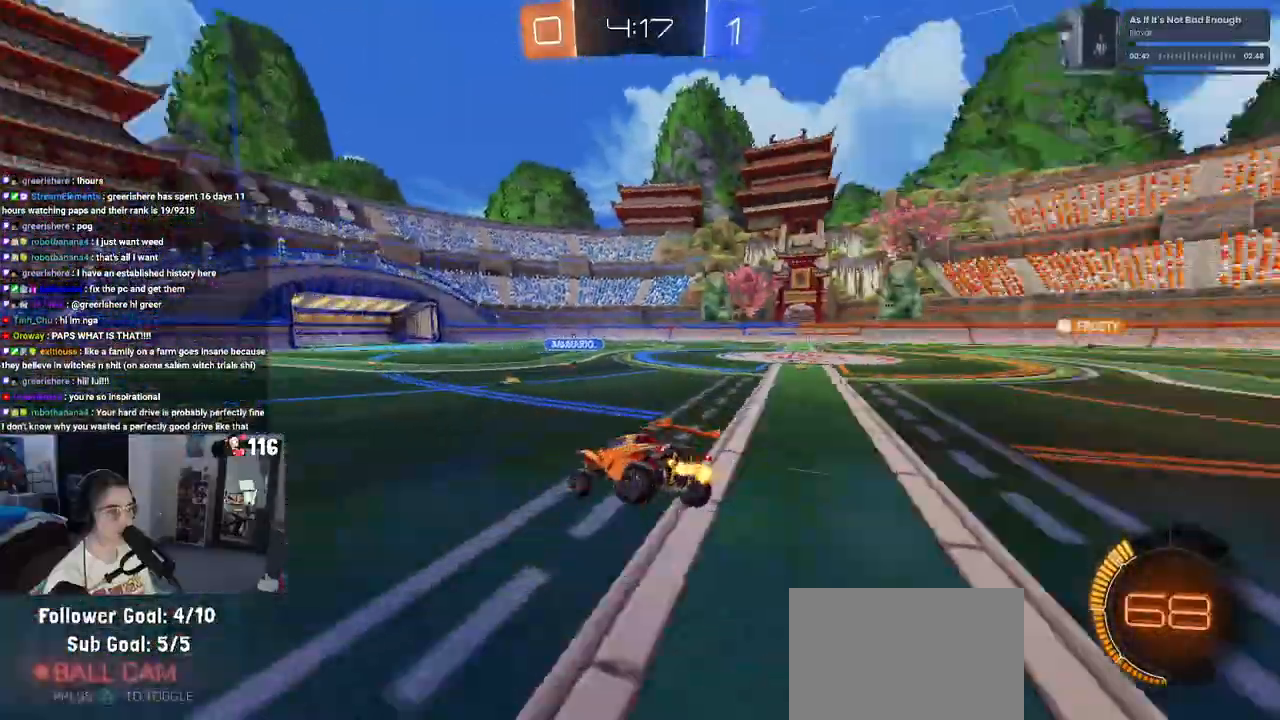
{"buttons": ["R1", "R2"], "left_stick": "center", "right_stick": "center", "events": [[67, "TRIANGLE", "up"], [167, "left_stick", "right"], [333, "R1", "down"], [483, "left_stick", "center"]]}
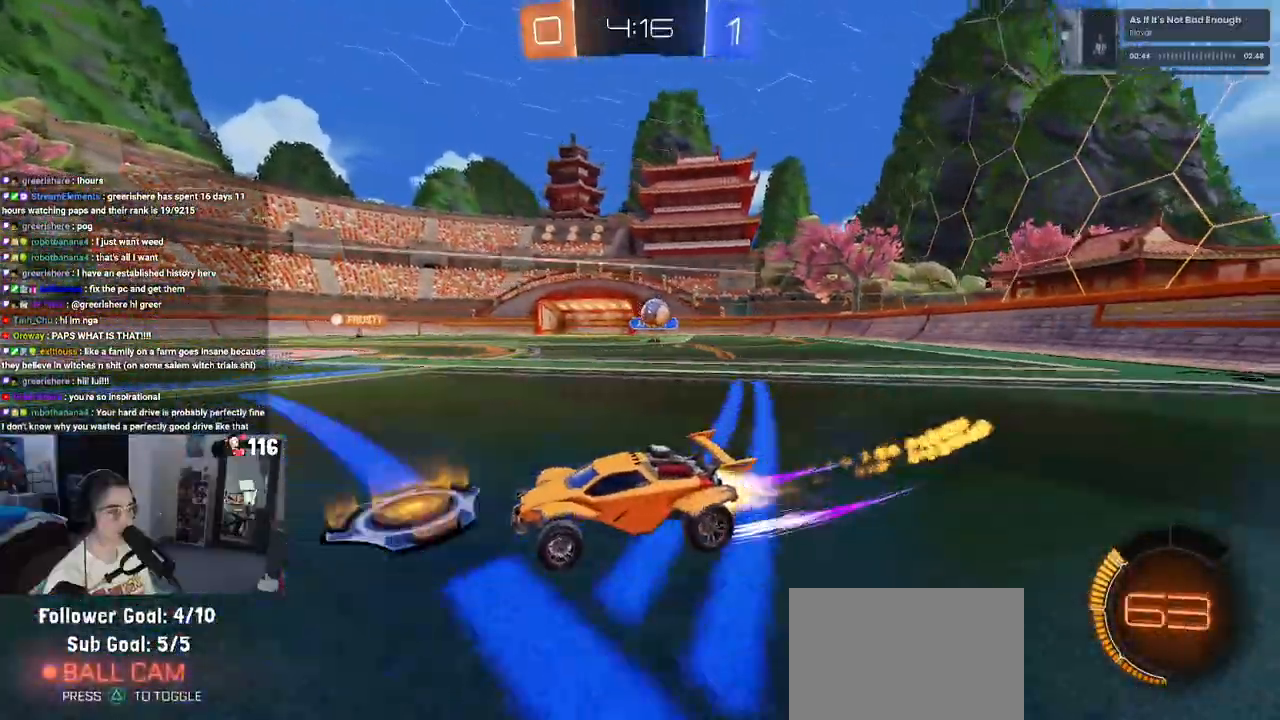
{"buttons": ["R2"], "left_stick": "center", "right_stick": "center", "events": [[200, "R1", "up"]]}
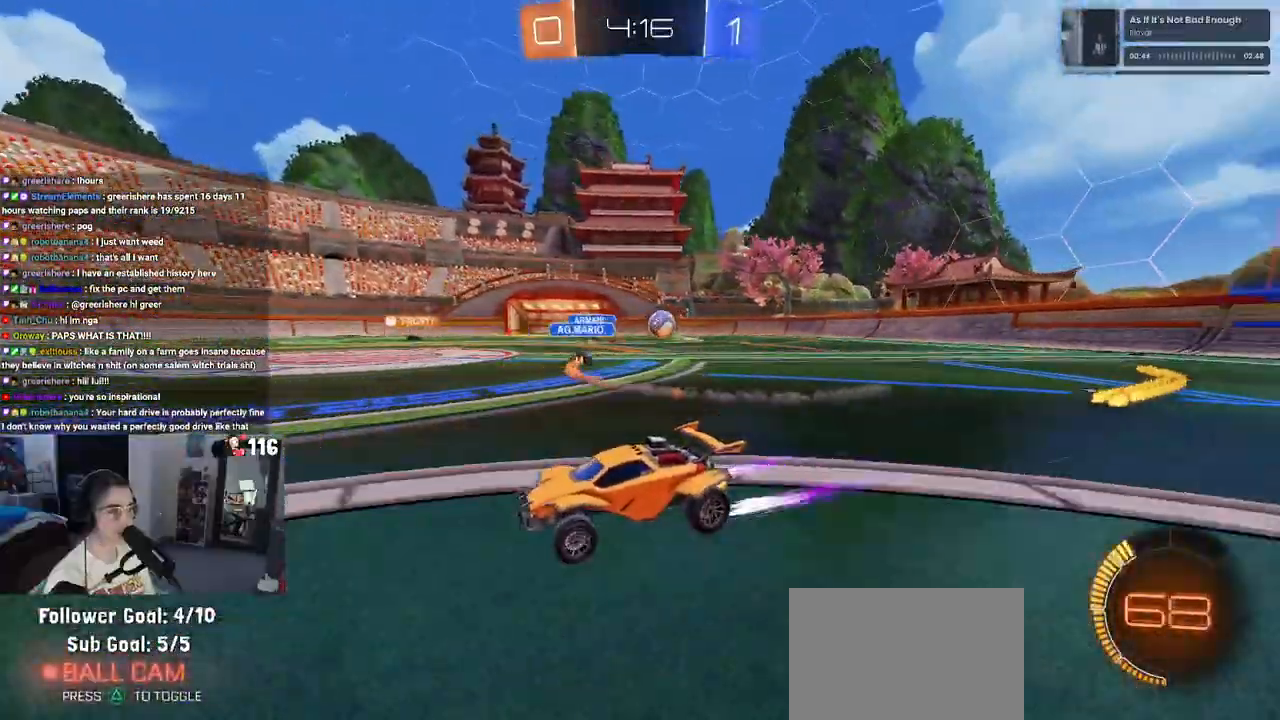
{"buttons": ["R2"], "left_stick": "right", "right_stick": "center", "events": [[17, "left_stick", "right"]]}
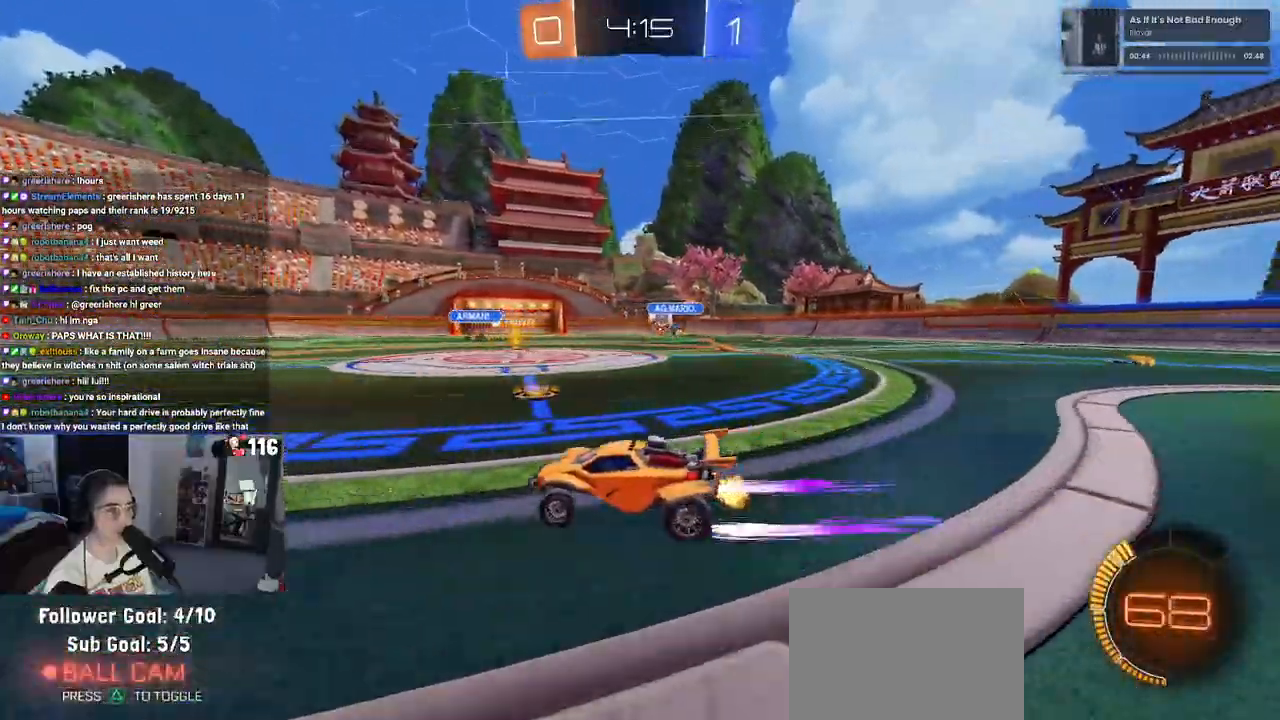
{"buttons": ["R2"], "left_stick": "right", "right_stick": "center", "events": []}
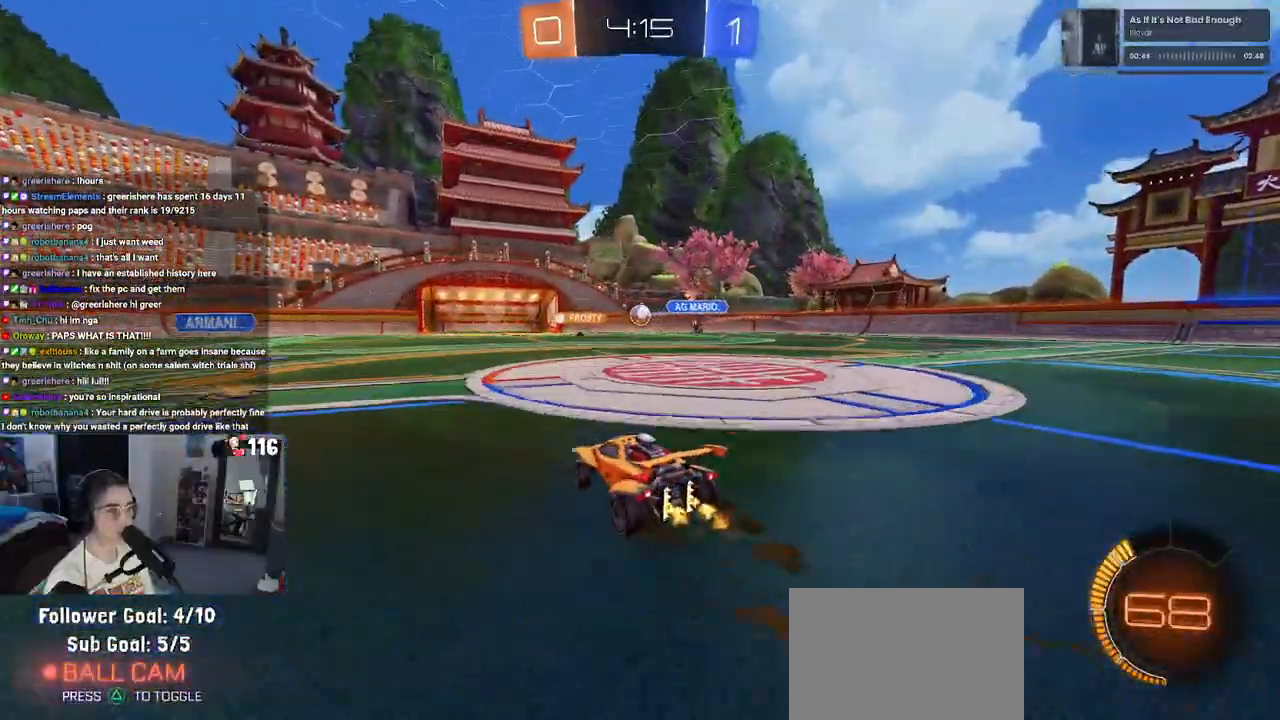
{"buttons": ["CROSS", "SQUARE", "R2"], "left_stick": "up-left", "right_stick": "center", "events": [[283, "CROSS", "down"], [333, "left_stick", "up"], [367, "CROSS", "up"], [383, "left_stick", "up-left"], [433, "CROSS", "down"], [500, "SQUARE", "down"]]}
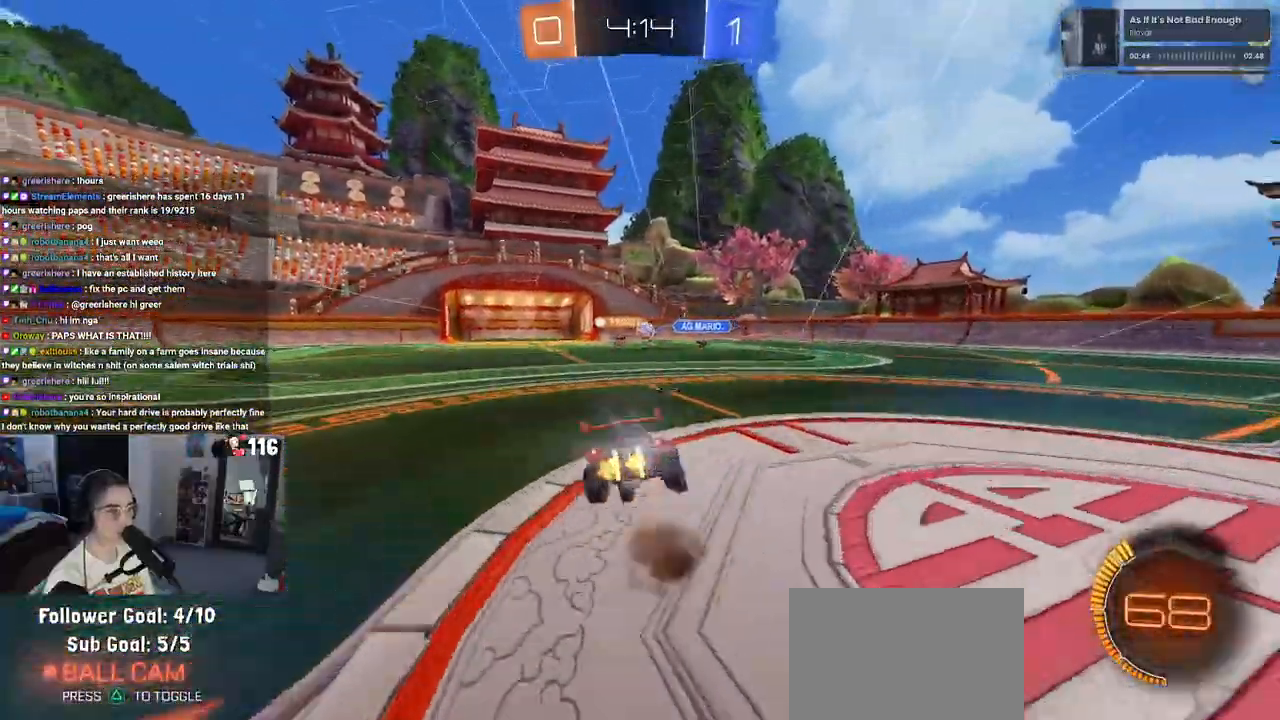
{"buttons": ["SQUARE", "R2"], "left_stick": "down-left", "right_stick": "center", "events": [[50, "CROSS", "up"], [50, "left_stick", "down"], [267, "left_stick", "down-left"]]}
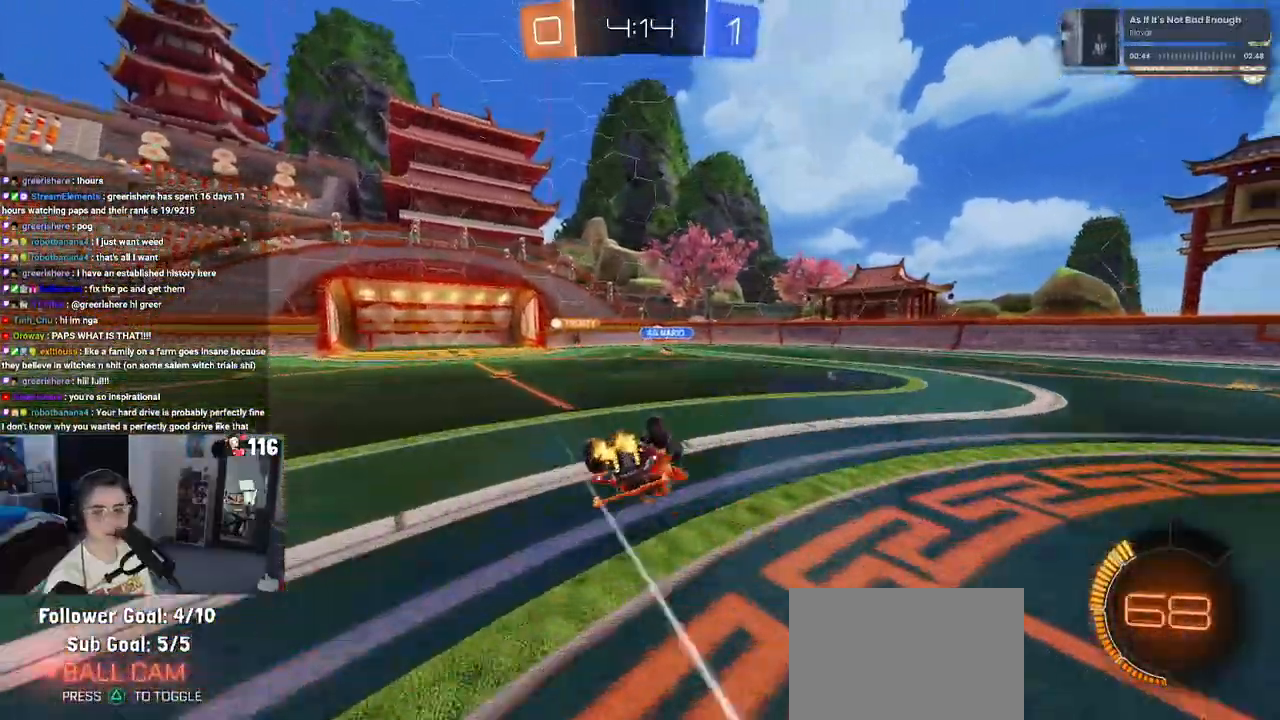
{"buttons": ["R2"], "left_stick": "center", "right_stick": "center", "events": [[317, "SQUARE", "up"], [400, "left_stick", "down-right"], [483, "left_stick", "center"]]}
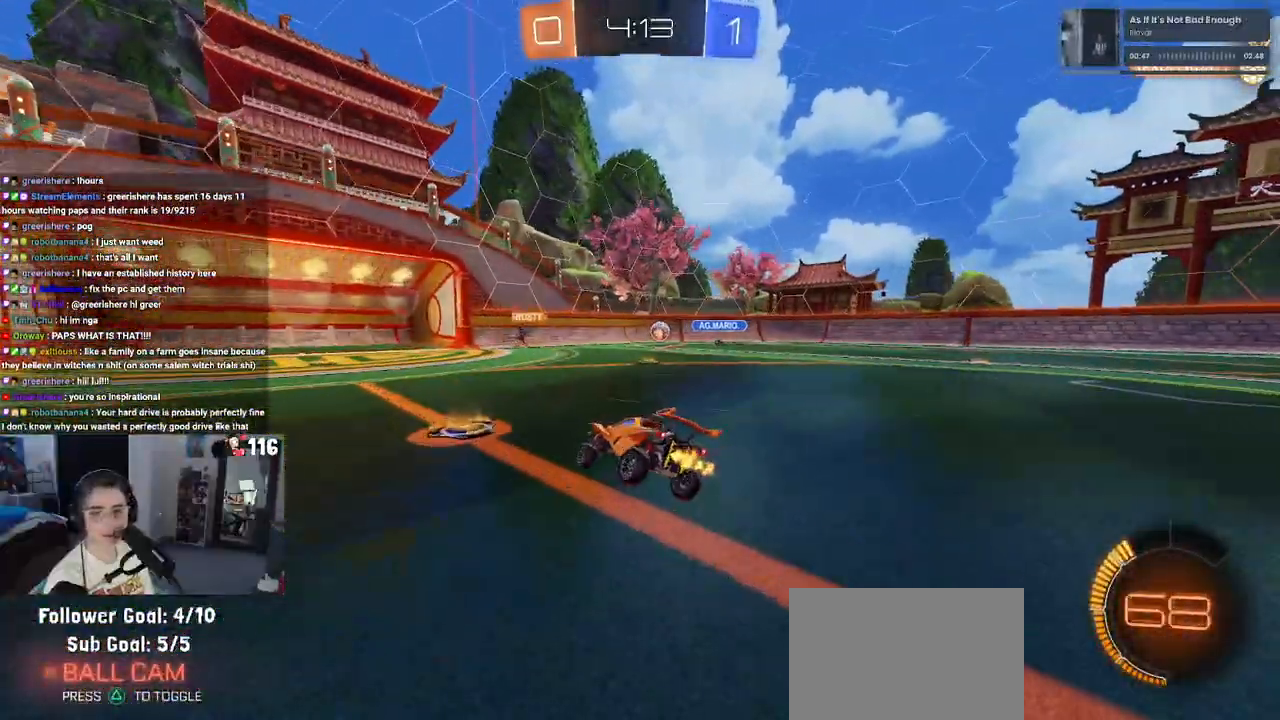
{"buttons": ["R2"], "left_stick": "left", "right_stick": "center", "events": [[350, "left_stick", "left"]]}
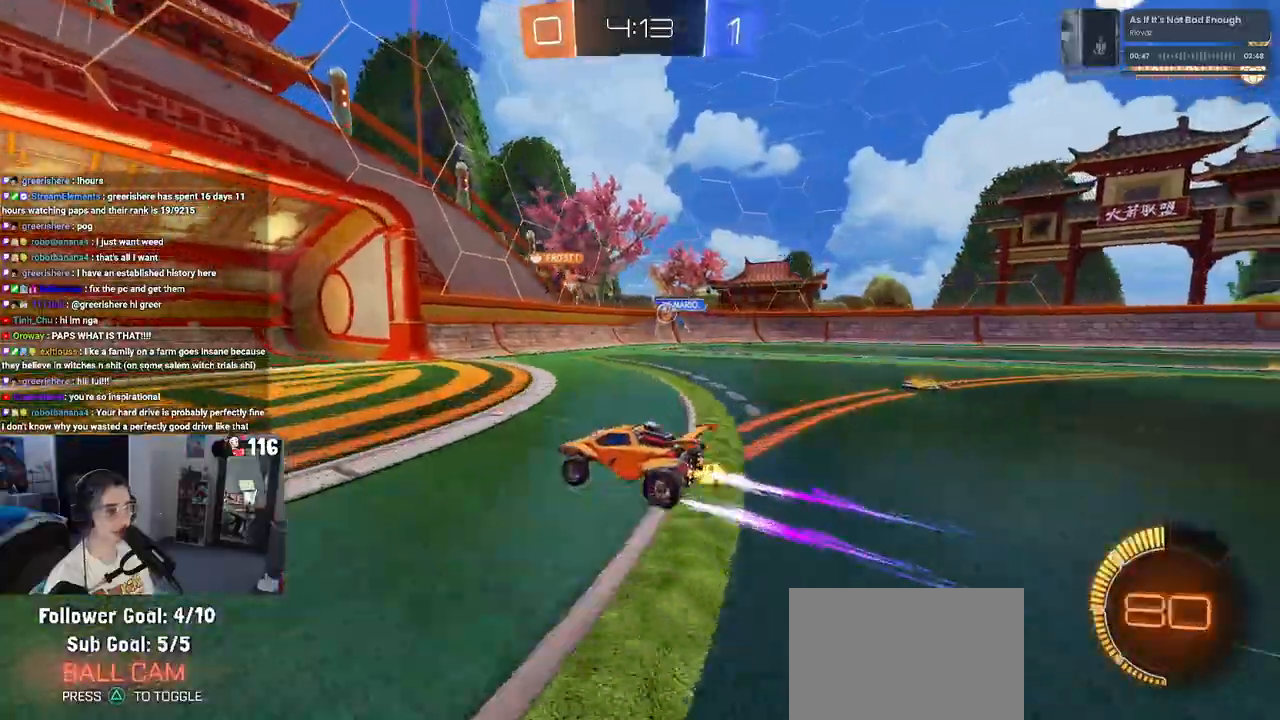
{"buttons": ["SQUARE", "R2"], "left_stick": "down-right", "right_stick": "center", "events": [[117, "left_stick", "down-left"], [267, "left_stick", "down-right"], [300, "SQUARE", "down"]]}
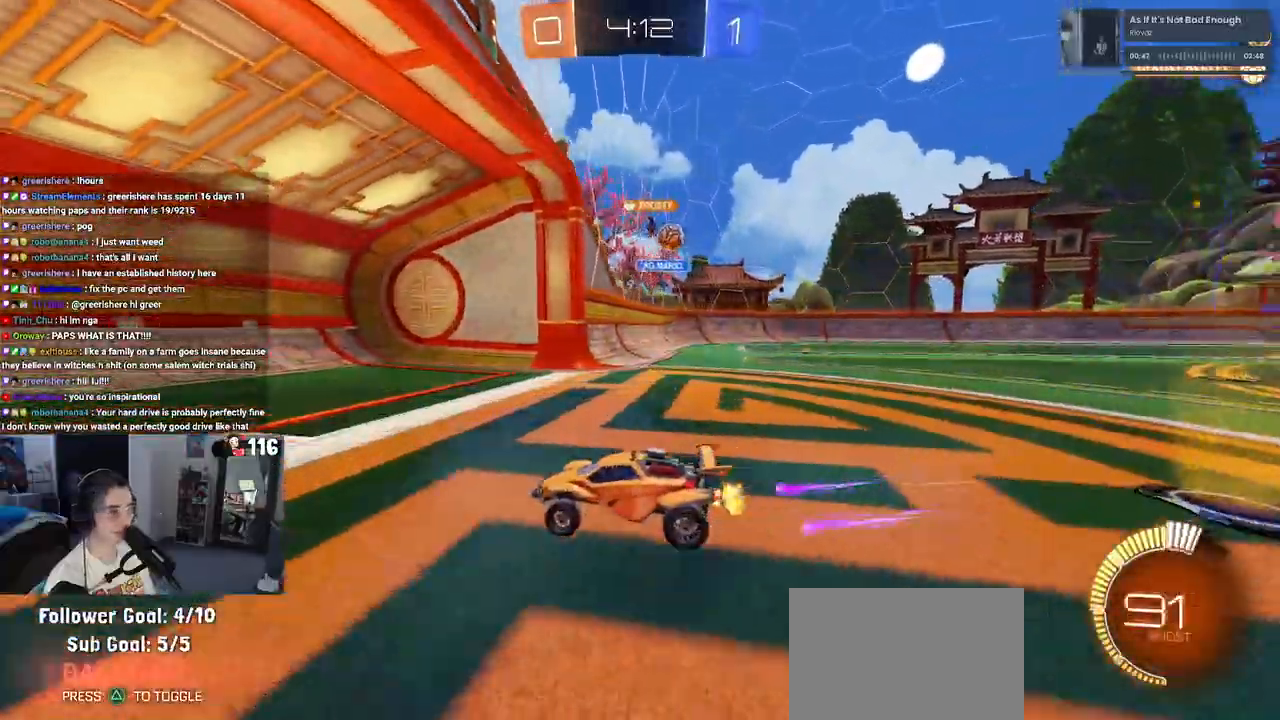
{"buttons": ["R2"], "left_stick": "down-right", "right_stick": "center", "events": [[33, "SQUARE", "up"]]}
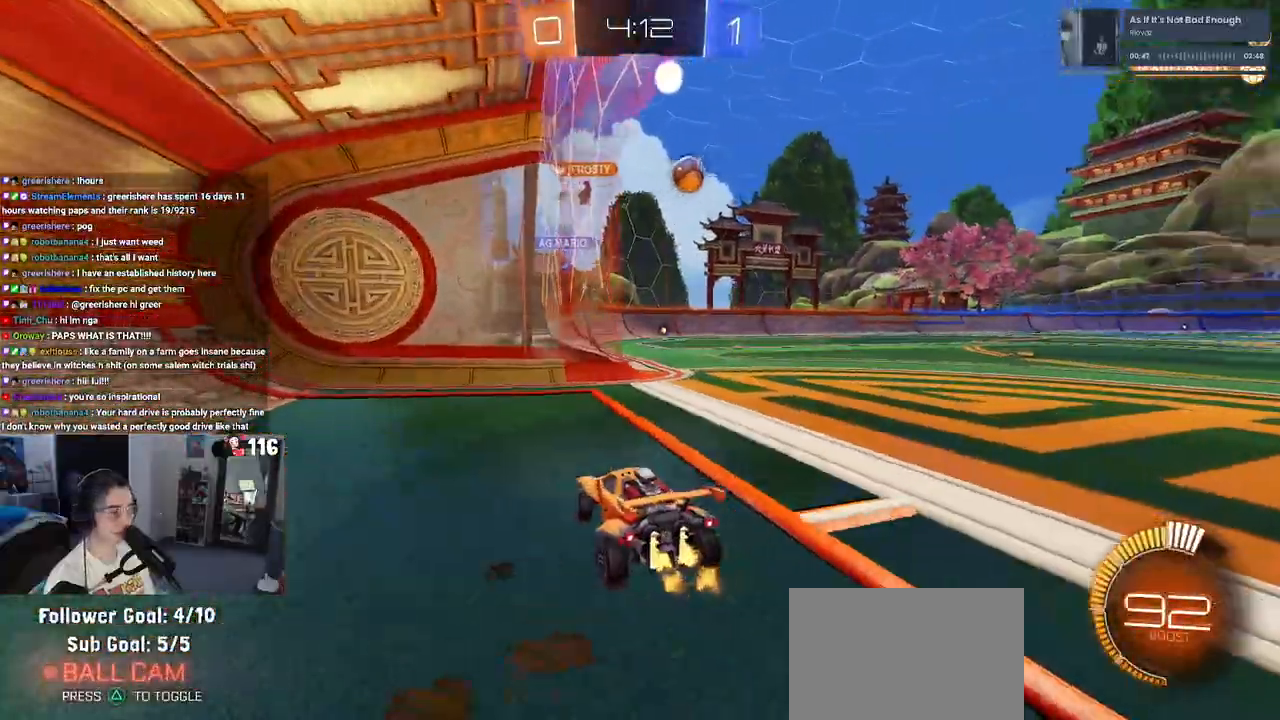
{"buttons": ["R2"], "left_stick": "center", "right_stick": "center", "events": [[167, "left_stick", "center"]]}
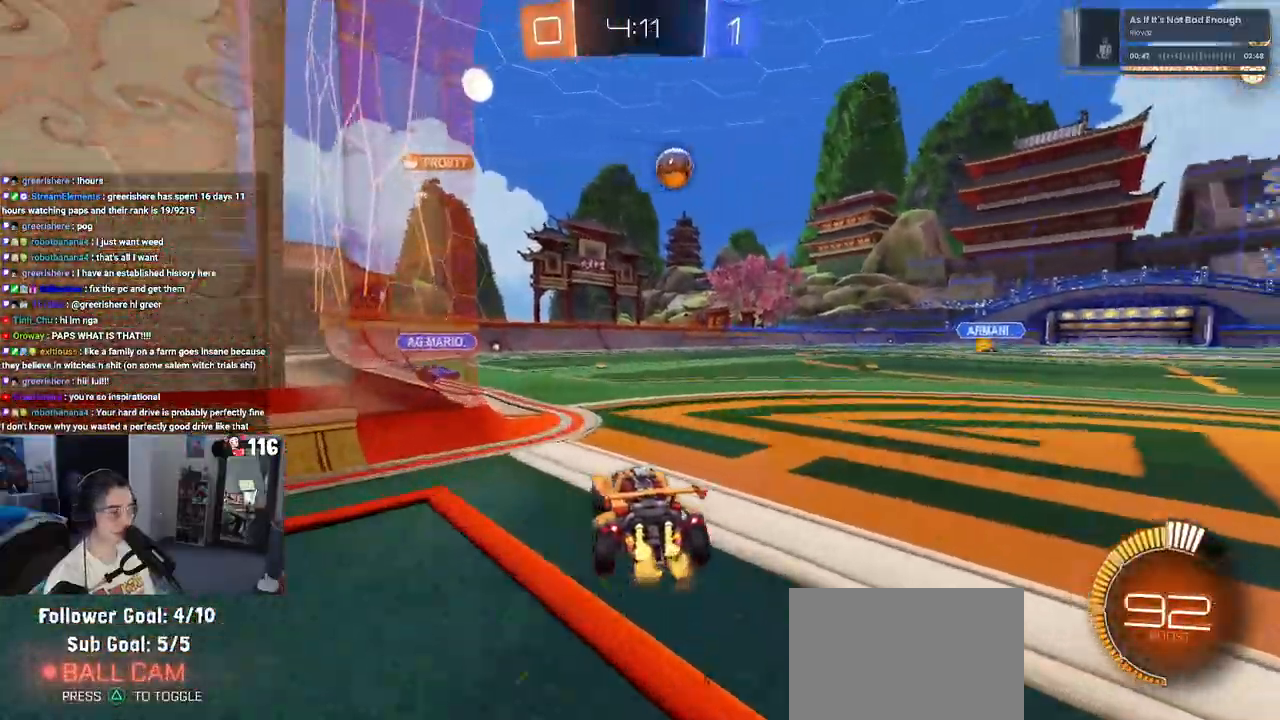
{"buttons": ["SQUARE", "R2"], "left_stick": "left", "right_stick": "center", "events": [[100, "left_stick", "left"], [117, "SQUARE", "down"]]}
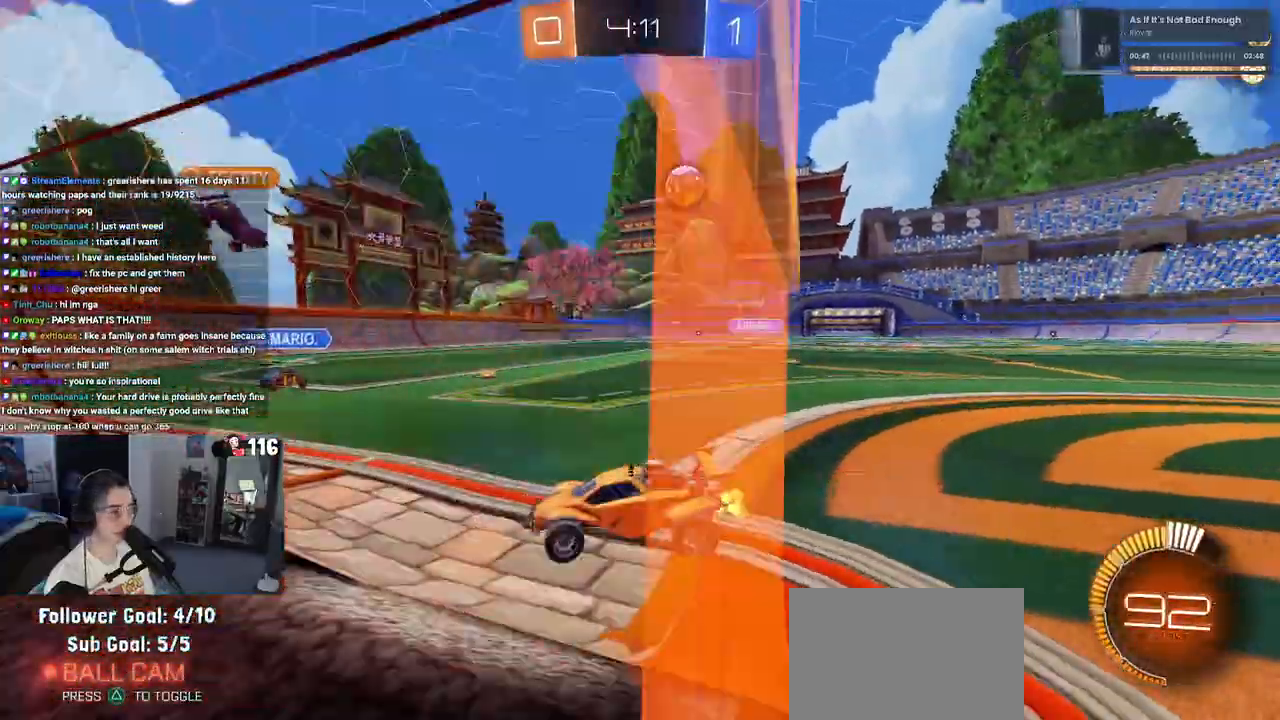
{"buttons": ["R2"], "left_stick": "left", "right_stick": "center", "events": [[33, "SQUARE", "up"]]}
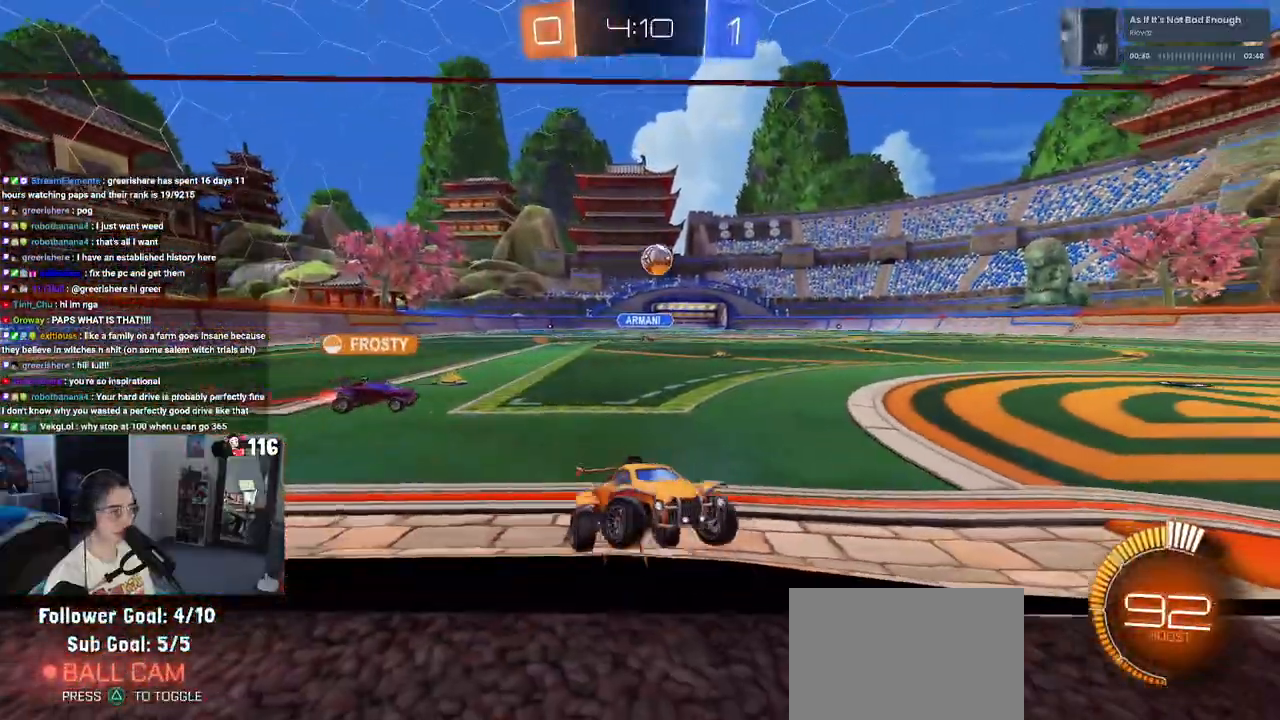
{"buttons": ["R2"], "left_stick": "center", "right_stick": "center", "events": [[17, "R1", "down"], [233, "left_stick", "center"], [317, "R1", "up"]]}
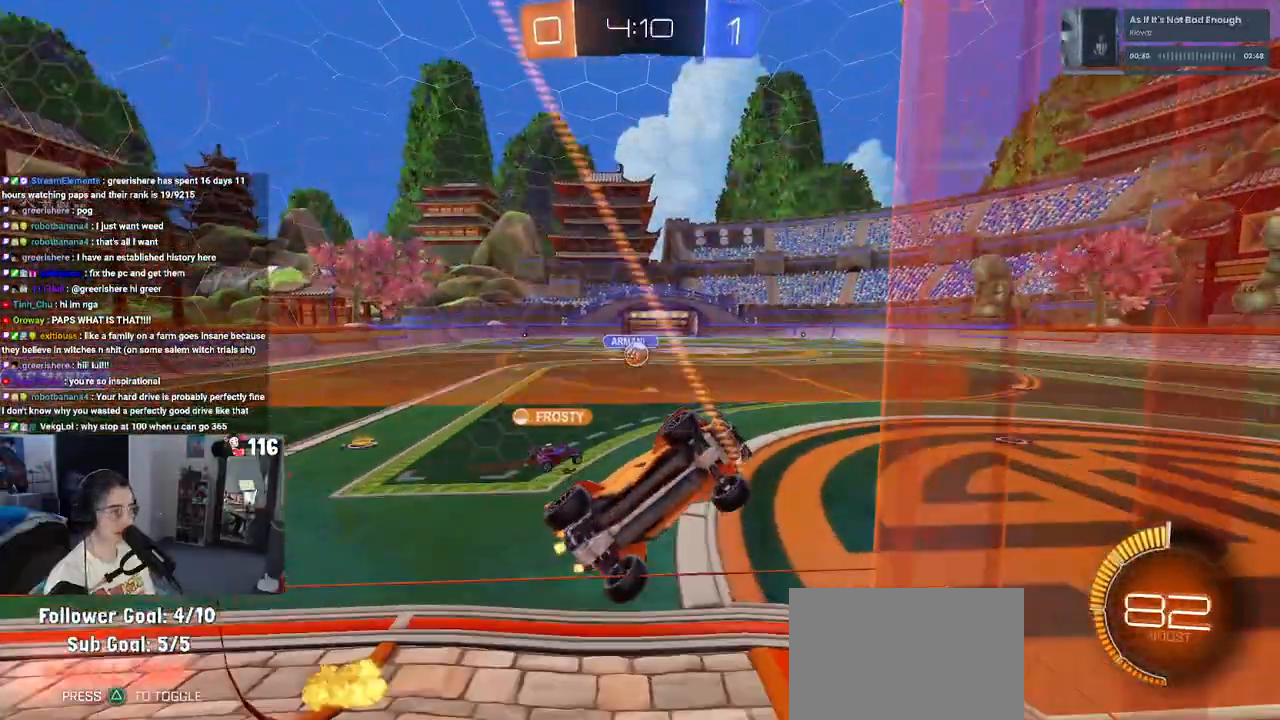
{"buttons": ["R2"], "left_stick": "down-left", "right_stick": "center", "events": [[50, "left_stick", "left"], [400, "left_stick", "down-left"]]}
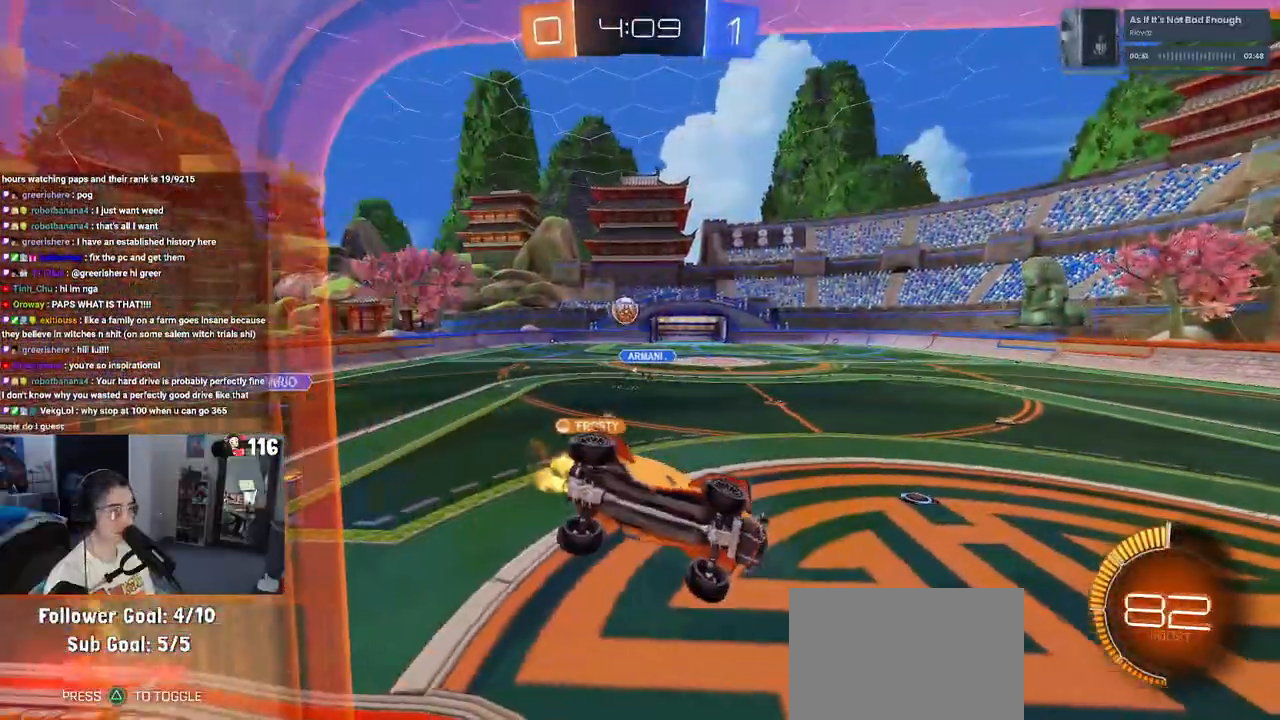
{"buttons": ["SQUARE", "R1", "R2"], "left_stick": "down-left", "right_stick": "center", "events": [[233, "R1", "down"], [433, "SQUARE", "down"]]}
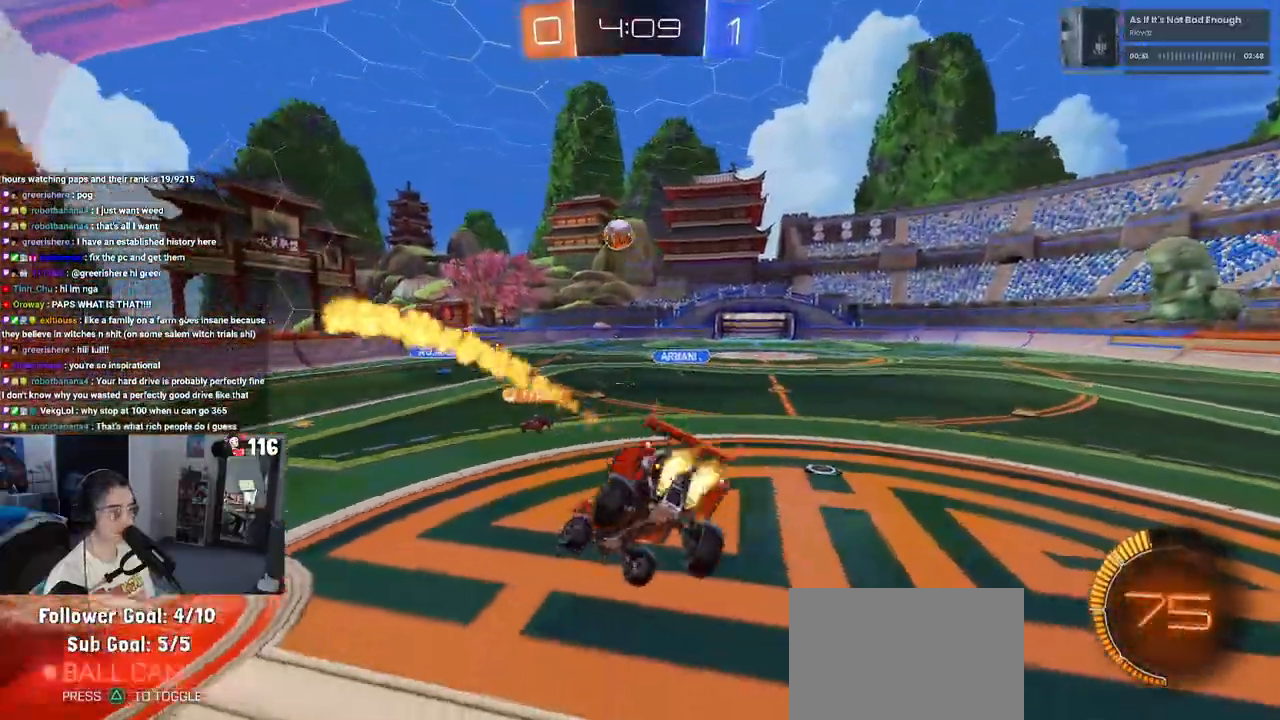
{"buttons": ["R2"], "left_stick": "center", "right_stick": "center", "events": [[50, "R1", "up"], [83, "SQUARE", "up"], [183, "left_stick", "up"], [300, "CROSS", "down"], [400, "CROSS", "up"], [450, "left_stick", "center"]]}
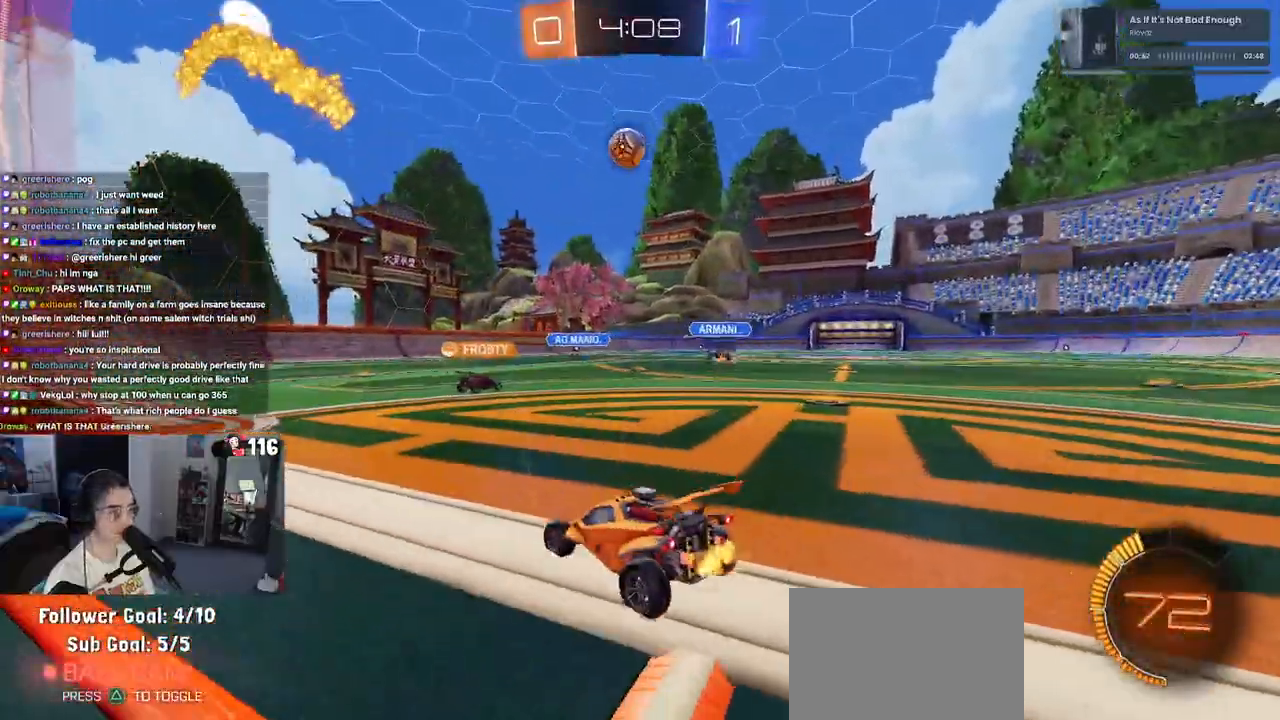
{"buttons": ["CROSS", "L1", "R1", "R2"], "left_stick": "down-right", "right_stick": "center", "events": [[83, "CROSS", "down"], [100, "left_stick", "down"], [283, "CROSS", "up"], [283, "left_stick", "center"], [350, "CROSS", "down"], [383, "left_stick", "down"], [417, "R1", "down"], [433, "left_stick", "down-right"], [483, "L1", "down"]]}
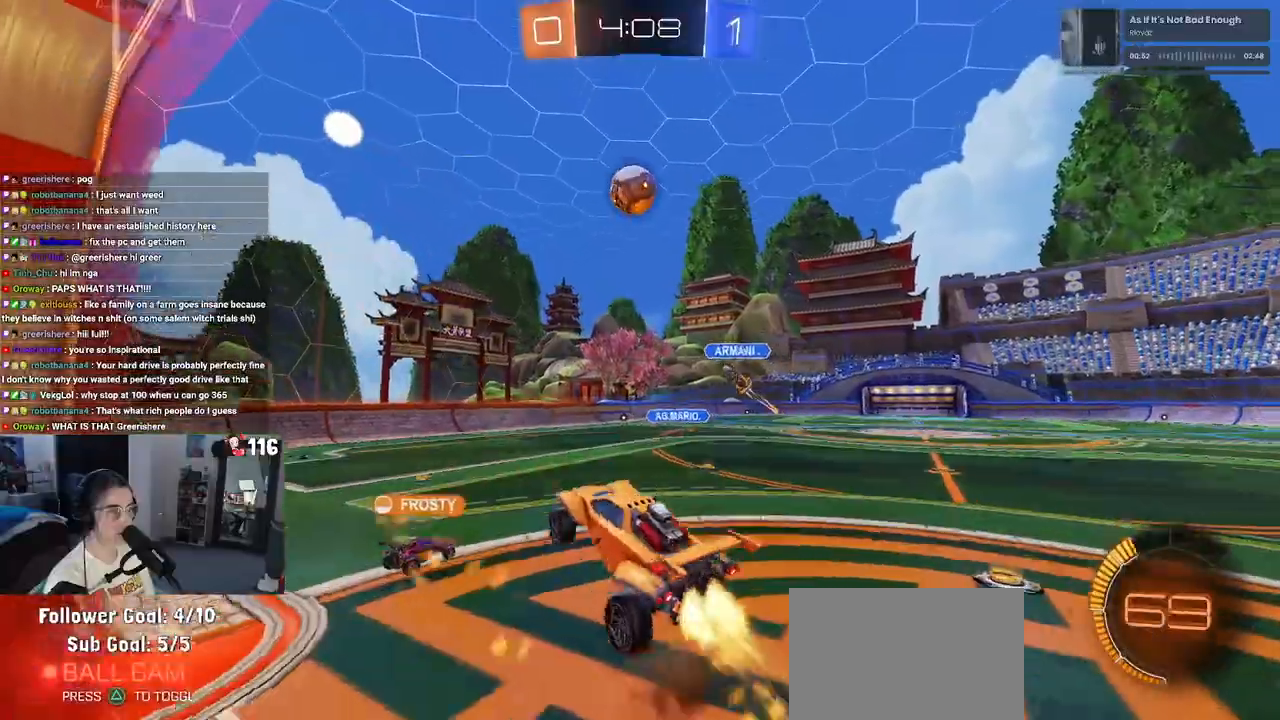
{"buttons": ["L1", "R1"], "left_stick": "up-right", "right_stick": "center", "events": [[17, "CROSS", "up"], [83, "R2", "up"], [83, "left_stick", "left"], [217, "left_stick", "up-right"]]}
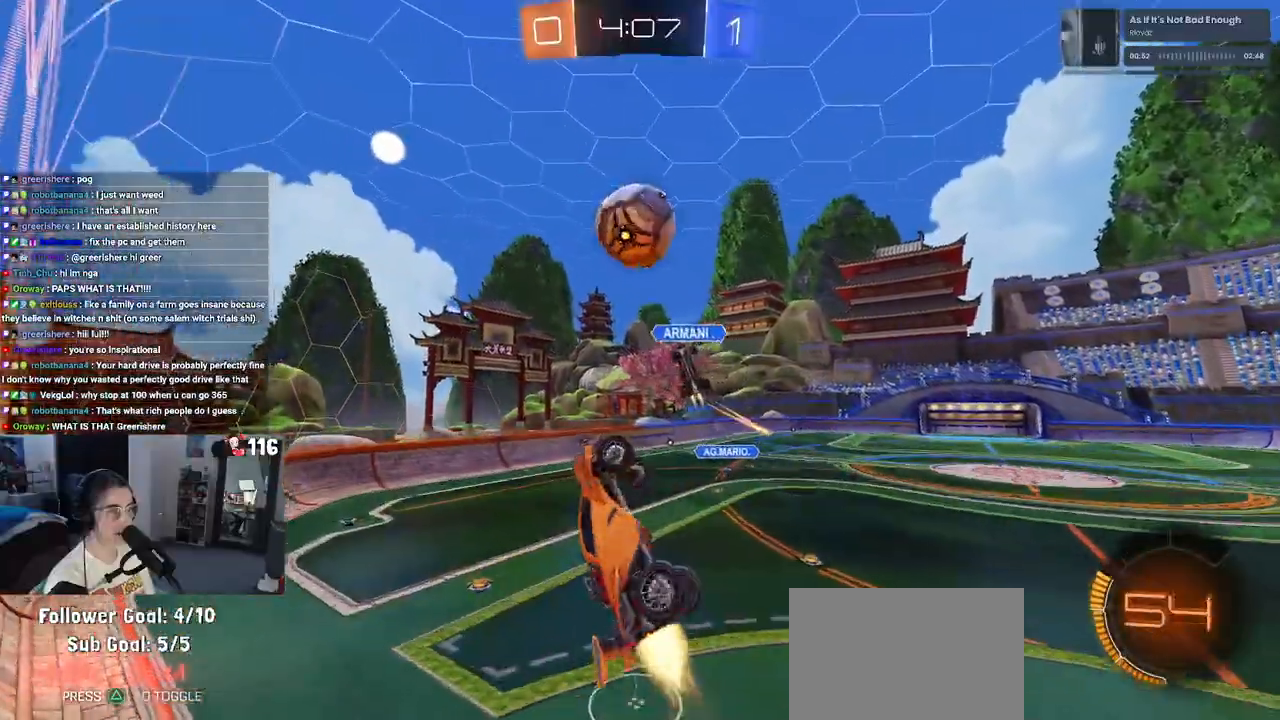
{"buttons": ["L1"], "left_stick": "up-right", "right_stick": "center", "events": [[33, "left_stick", "up-left"], [117, "left_stick", "left"], [217, "left_stick", "center"], [267, "left_stick", "right"], [433, "R1", "up"], [450, "left_stick", "up-right"]]}
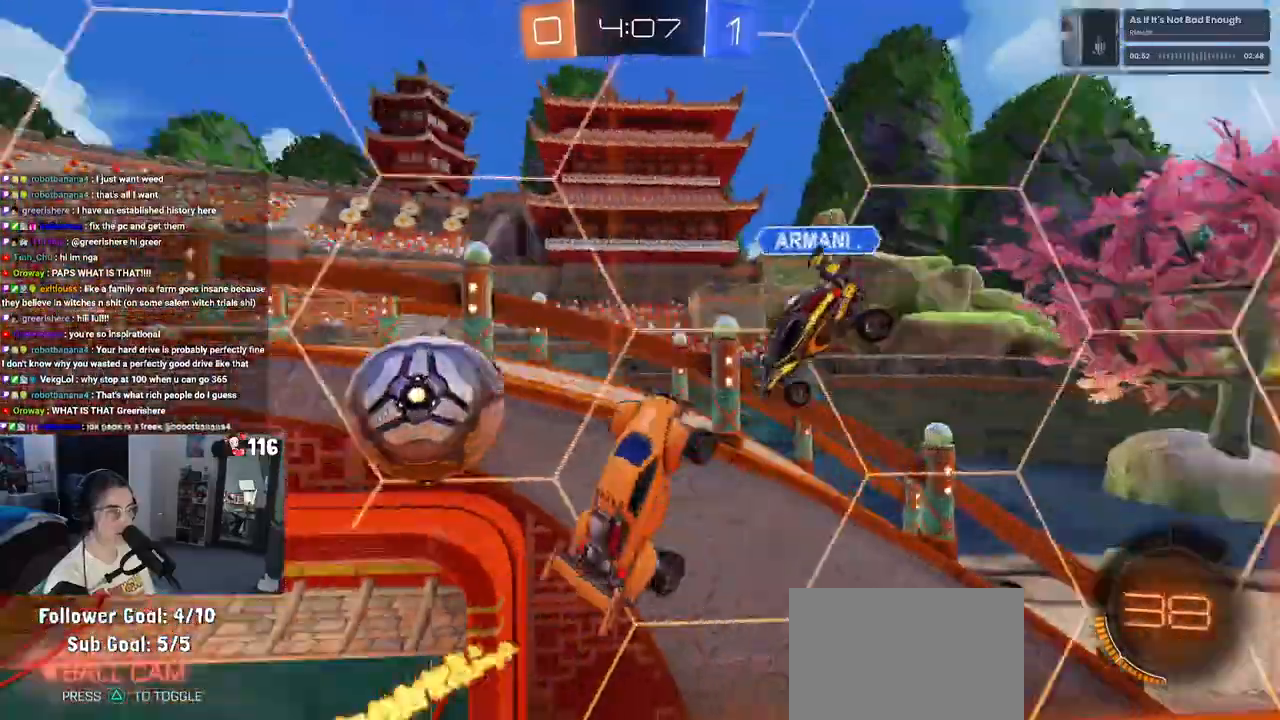
{"buttons": ["R2"], "left_stick": "down-right", "right_stick": "center", "events": [[50, "left_stick", "center"], [100, "R2", "down"], [167, "left_stick", "down-left"], [233, "R2", "up"], [233, "left_stick", "down"], [283, "L1", "up"], [333, "left_stick", "down-right"], [417, "R2", "down"]]}
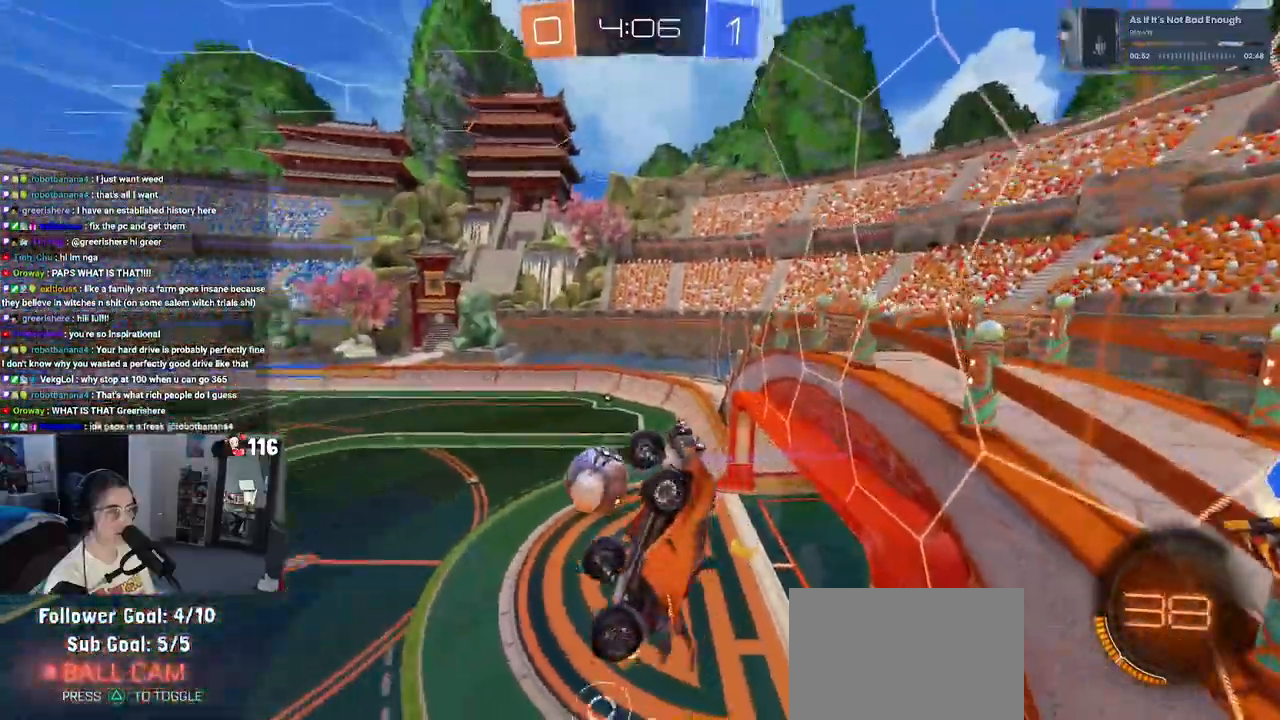
{"buttons": ["SQUARE", "R2"], "left_stick": "down-right", "right_stick": "center", "events": [[17, "left_stick", "right"], [283, "left_stick", "down-right"], [450, "SQUARE", "down"]]}
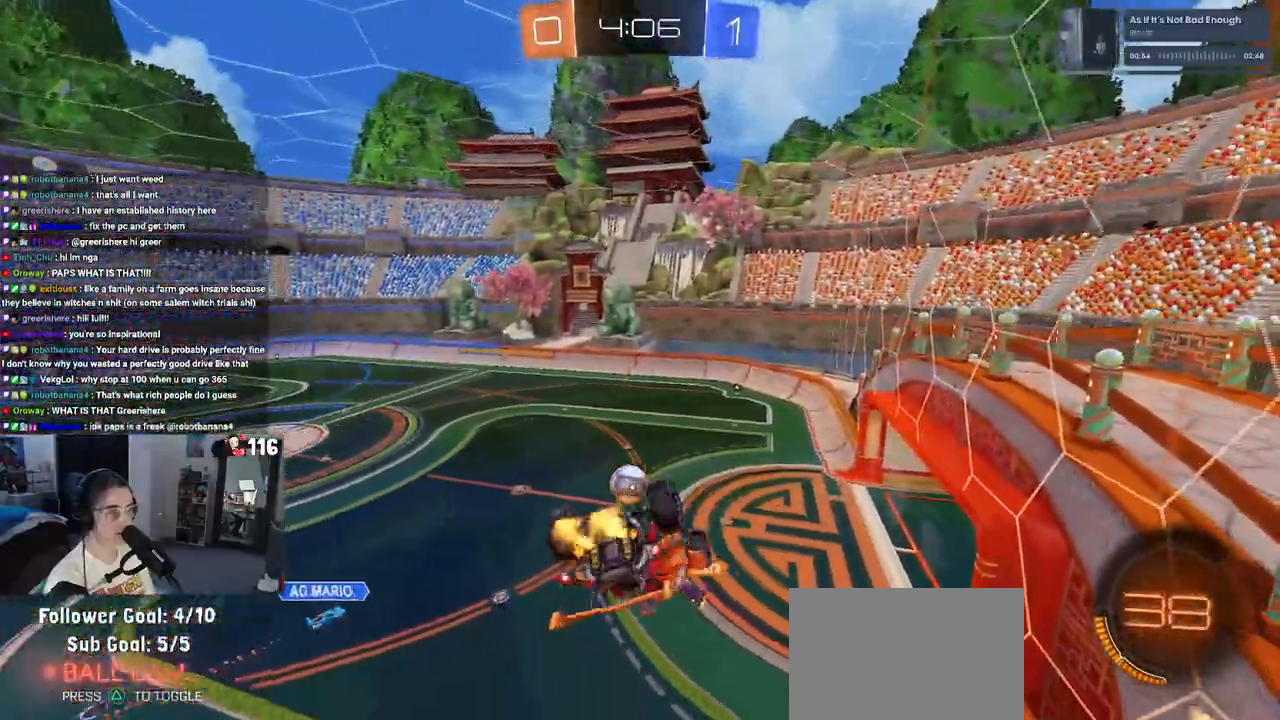
{"buttons": ["R2"], "left_stick": "center", "right_stick": "center", "events": [[150, "left_stick", "up-right"], [417, "SQUARE", "up"], [483, "left_stick", "center"]]}
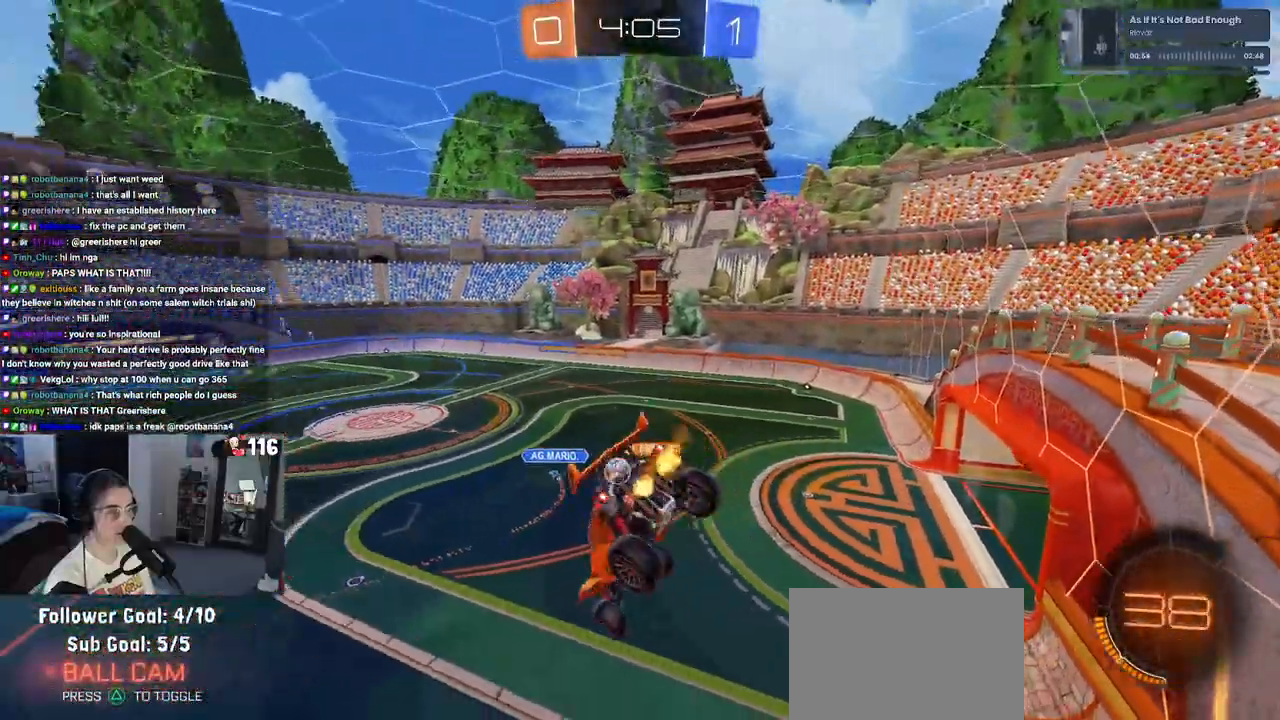
{"buttons": ["R2"], "left_stick": "center", "right_stick": "center", "events": []}
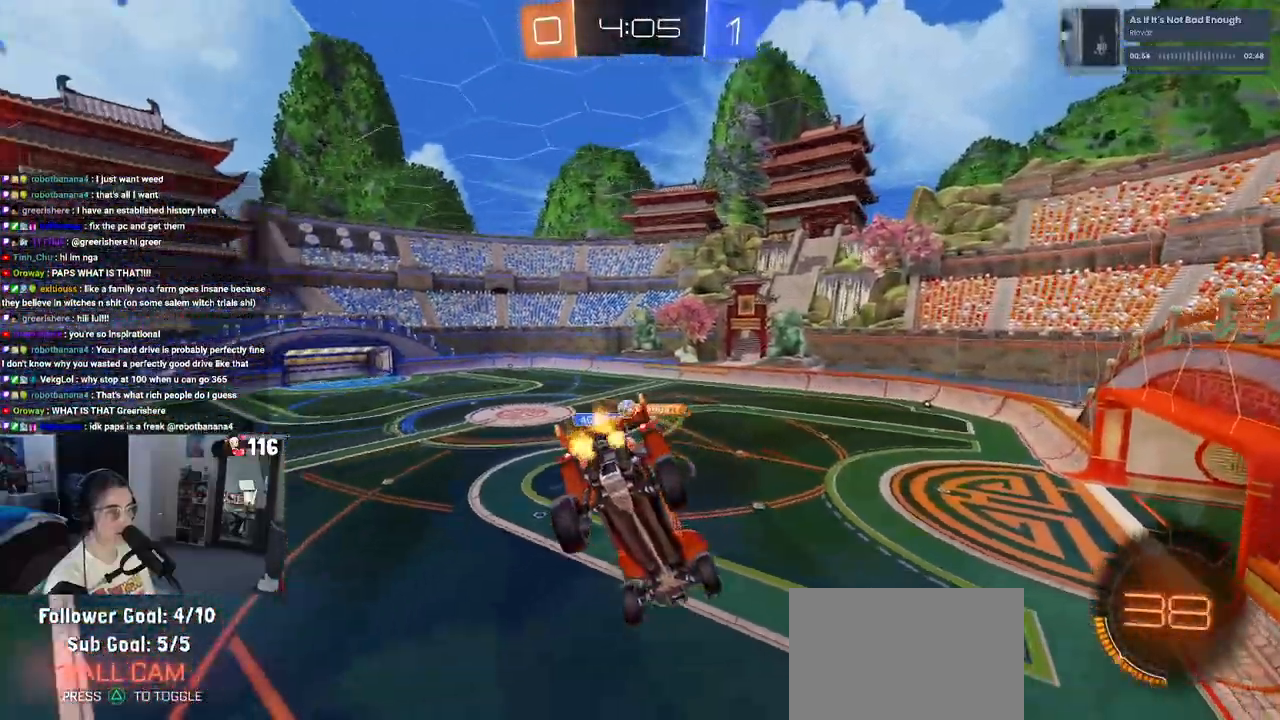
{"buttons": ["R2"], "left_stick": "down-left", "right_stick": "center", "events": [[17, "left_stick", "down-left"], [167, "left_stick", "center"], [350, "left_stick", "down-left"]]}
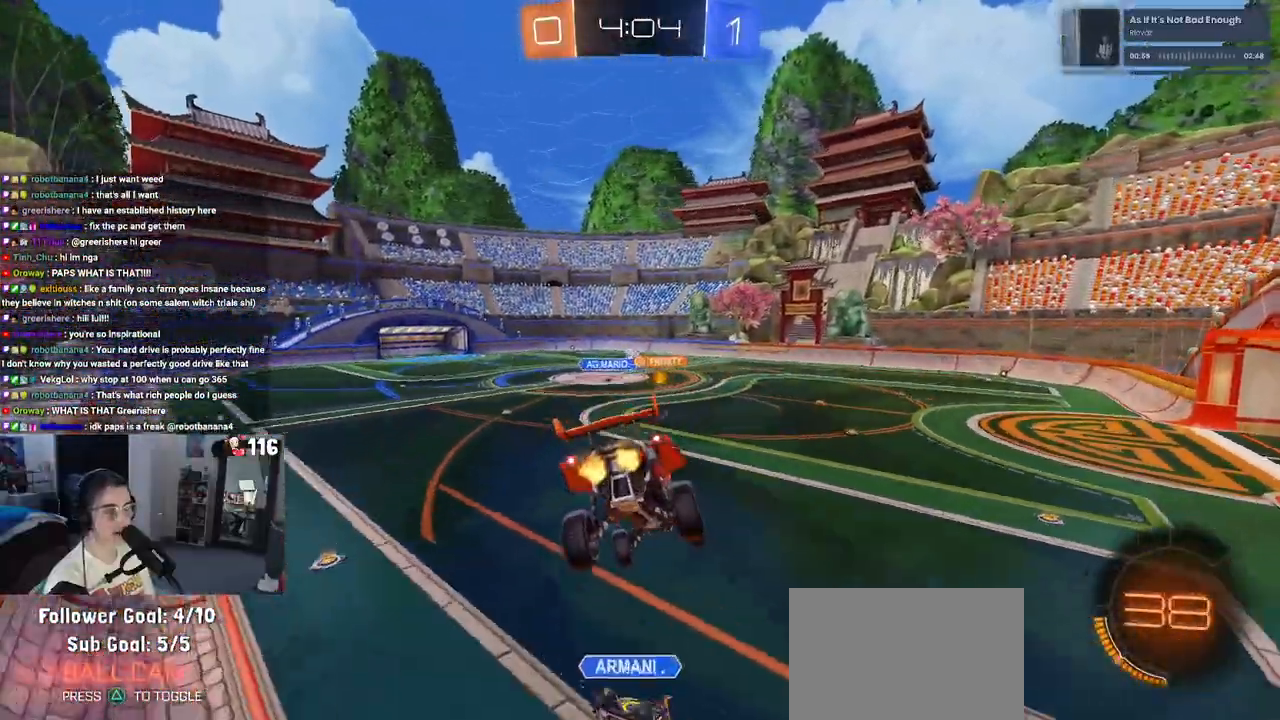
{"buttons": ["R2"], "left_stick": "center", "right_stick": "center", "events": [[17, "left_stick", "center"], [117, "left_stick", "left"], [283, "left_stick", "center"]]}
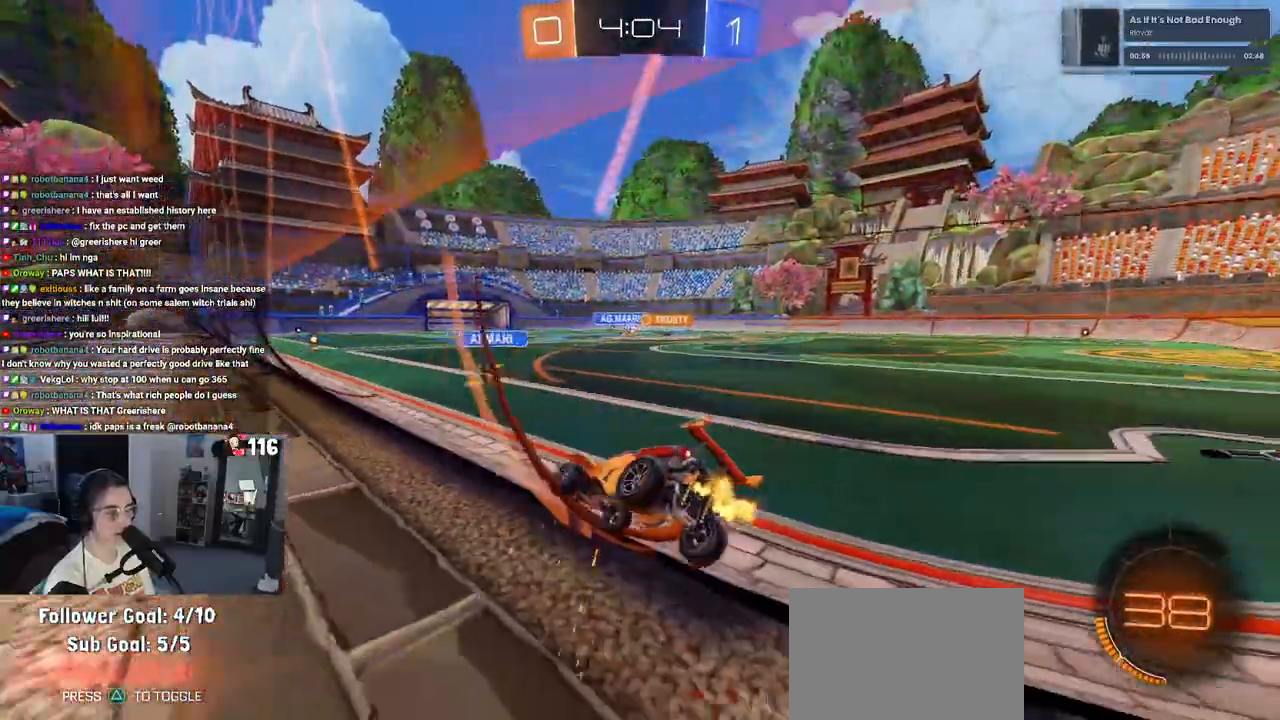
{"buttons": ["R2"], "left_stick": "right", "right_stick": "center", "events": [[300, "left_stick", "right"]]}